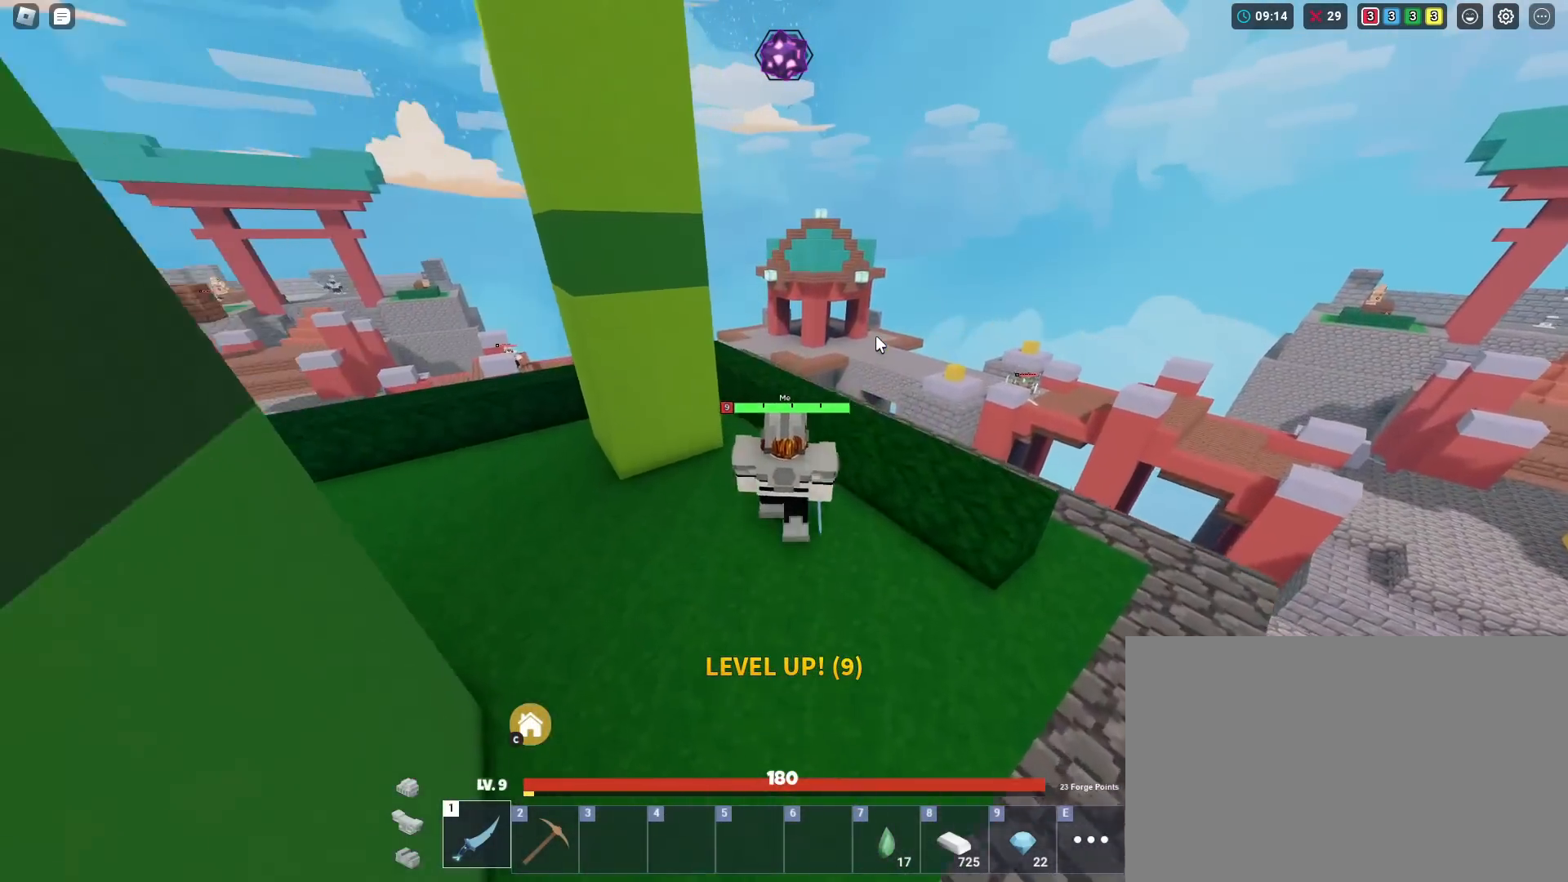
Gameplay with keyboard and mouse; each line is a JSON object with the keys and mouse buttons held at the frame after it. "events" lists presses ("down") and releases ("up") of "1", "2", "3", "4", "5", "a", "alt", "c", "caps_lock", "ctrl", "d", "e", "f", "g", "q", "r", "s", "shift", "space", "t", "v", "w", "x", "z", "mouse_left", "mouse_wheel" and "mouse_right" between this image and that frame as [ms after this image, input, new state], when the widget could be followed in between. "mouse_left", "mouse_wheel", "mouse_right" = the "left", "wheel", "right" buttons of the "mouse" list. No other keys are recorded. Fast repeated clicks can show as one long hold. "wheel" means that the mouse wheel is clicked or scrolled. "mouse_move" is the direction in which the mouse moves at that frame (one of eight, or "still"), when it could be read. Not read: tab.
{"keys": ["shift", "w"], "mouse": ["right"], "mouse_move": "still", "events": [[67, "space", "down"], [200, "space", "up"]]}
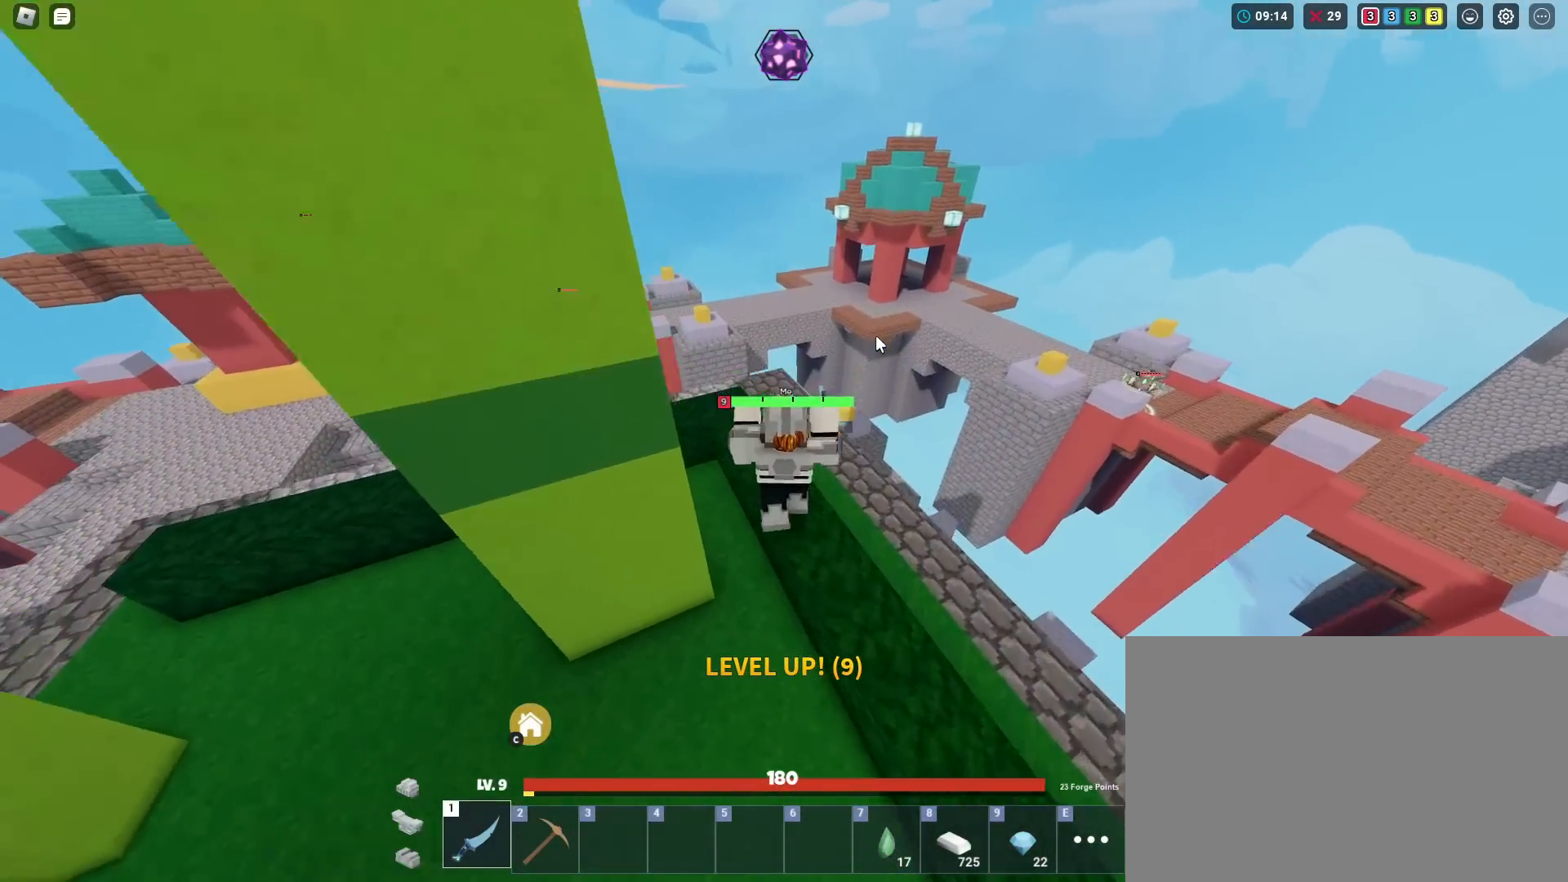
{"keys": ["shift", "w"], "mouse": ["right"], "mouse_move": "still", "events": []}
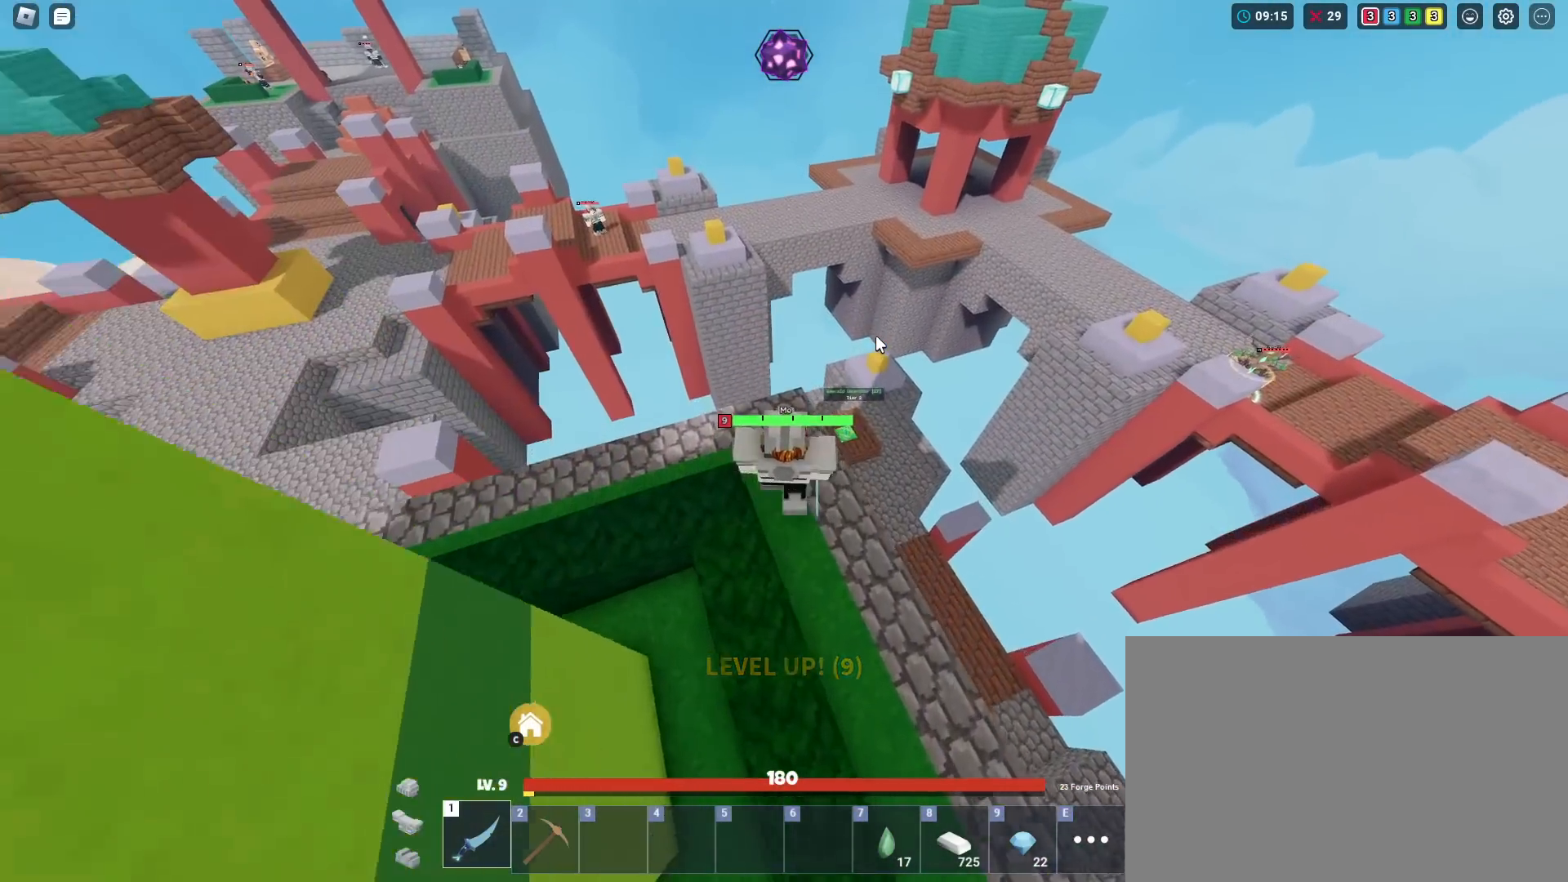
{"keys": ["shift", "space", "w"], "mouse": ["right"], "mouse_move": "still", "events": [[467, "space", "down"]]}
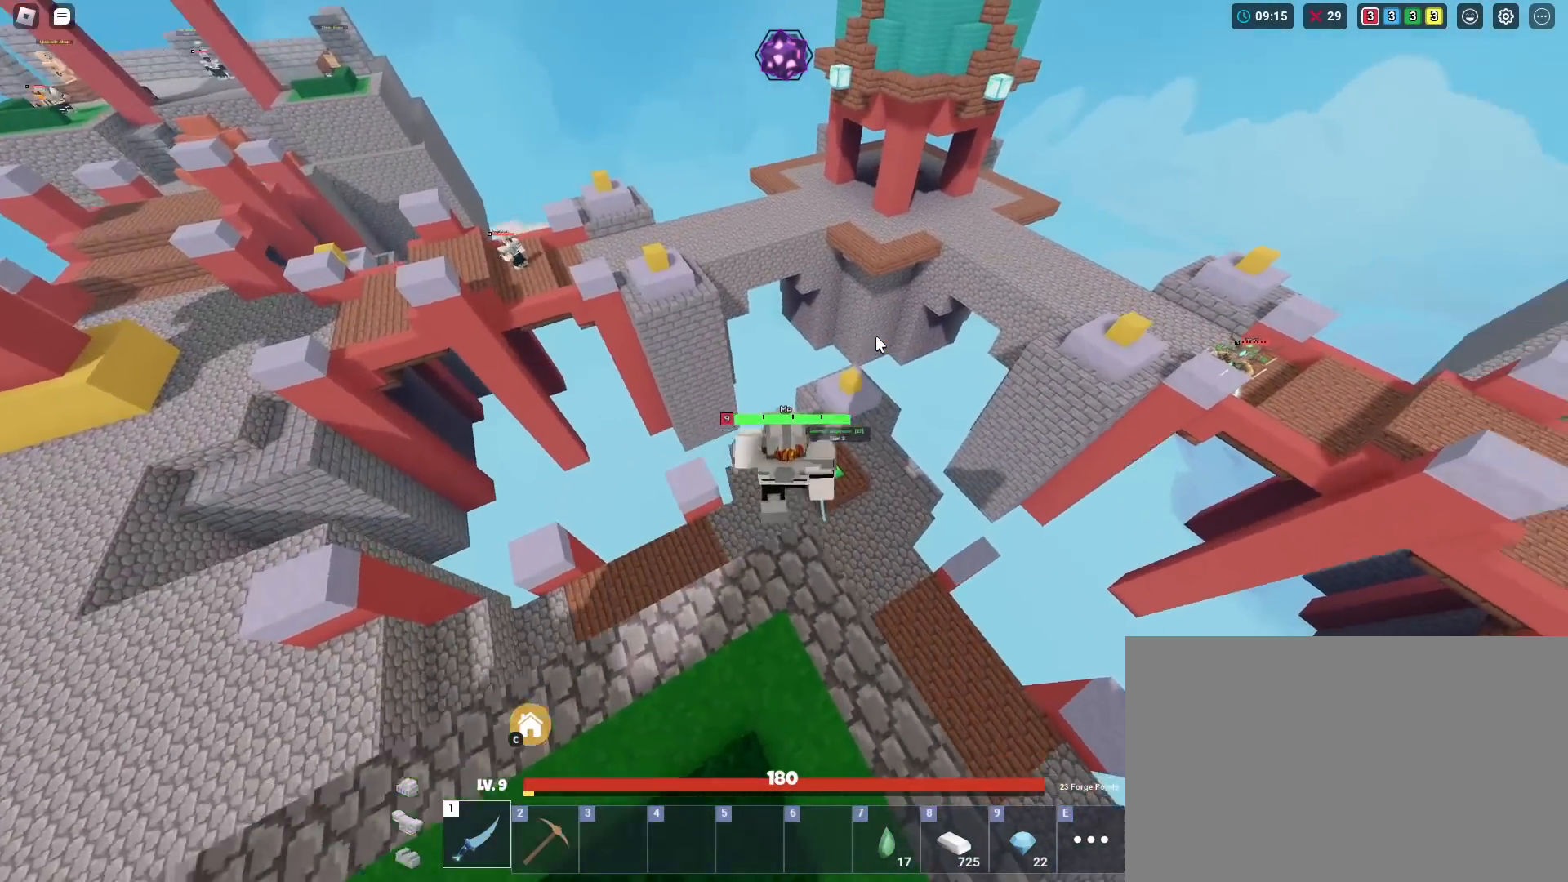
{"keys": ["shift", "space", "w"], "mouse": ["right"], "mouse_move": "still", "events": []}
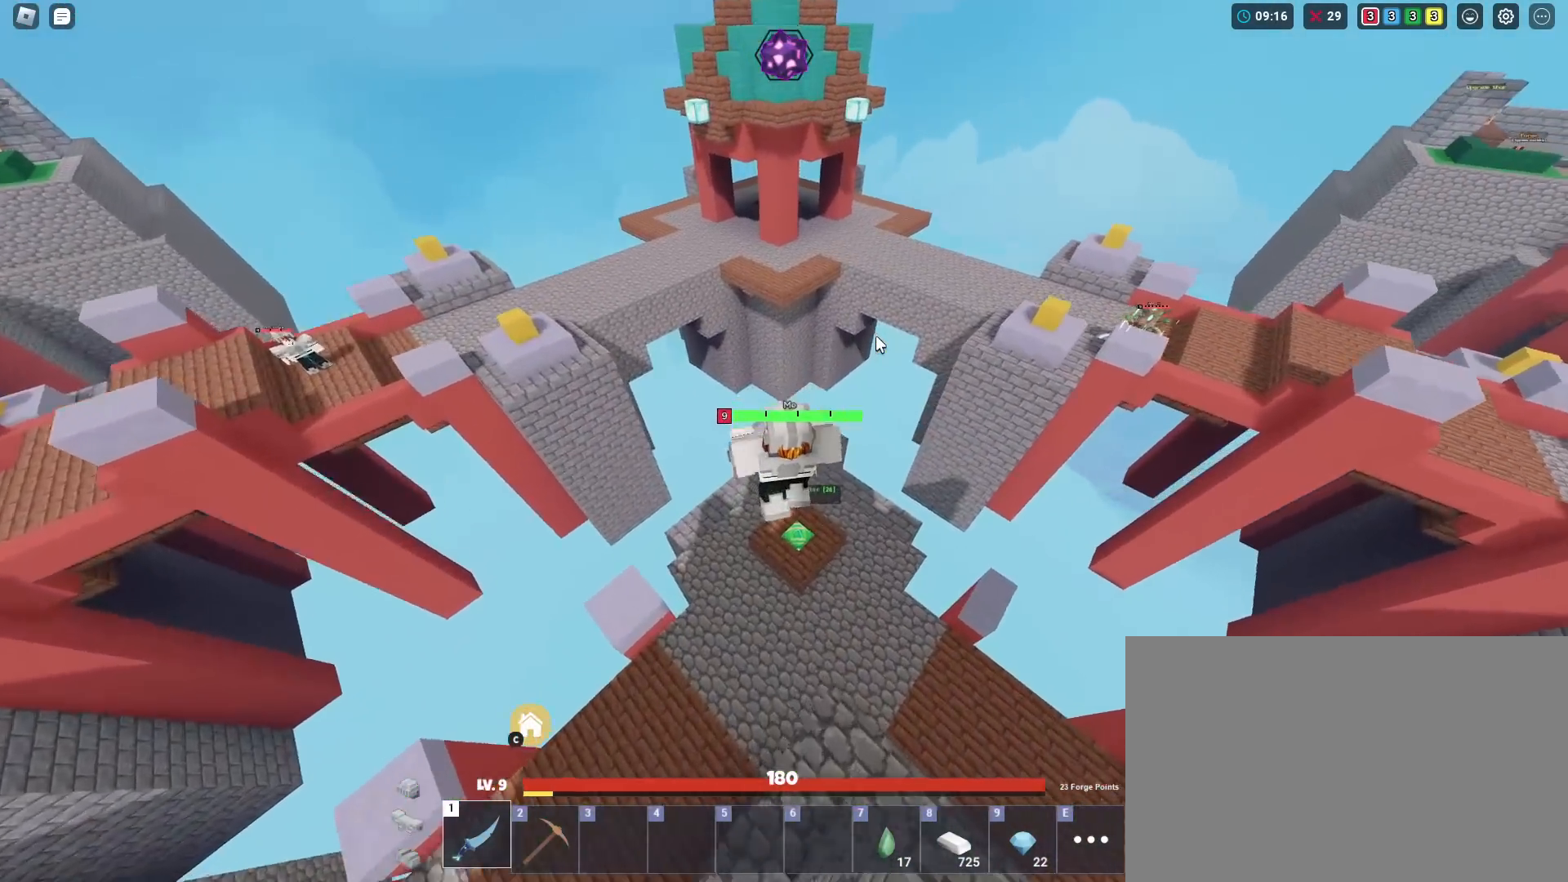
{"keys": ["shift", "w"], "mouse": ["right"], "mouse_move": "still", "events": [[450, "space", "up"]]}
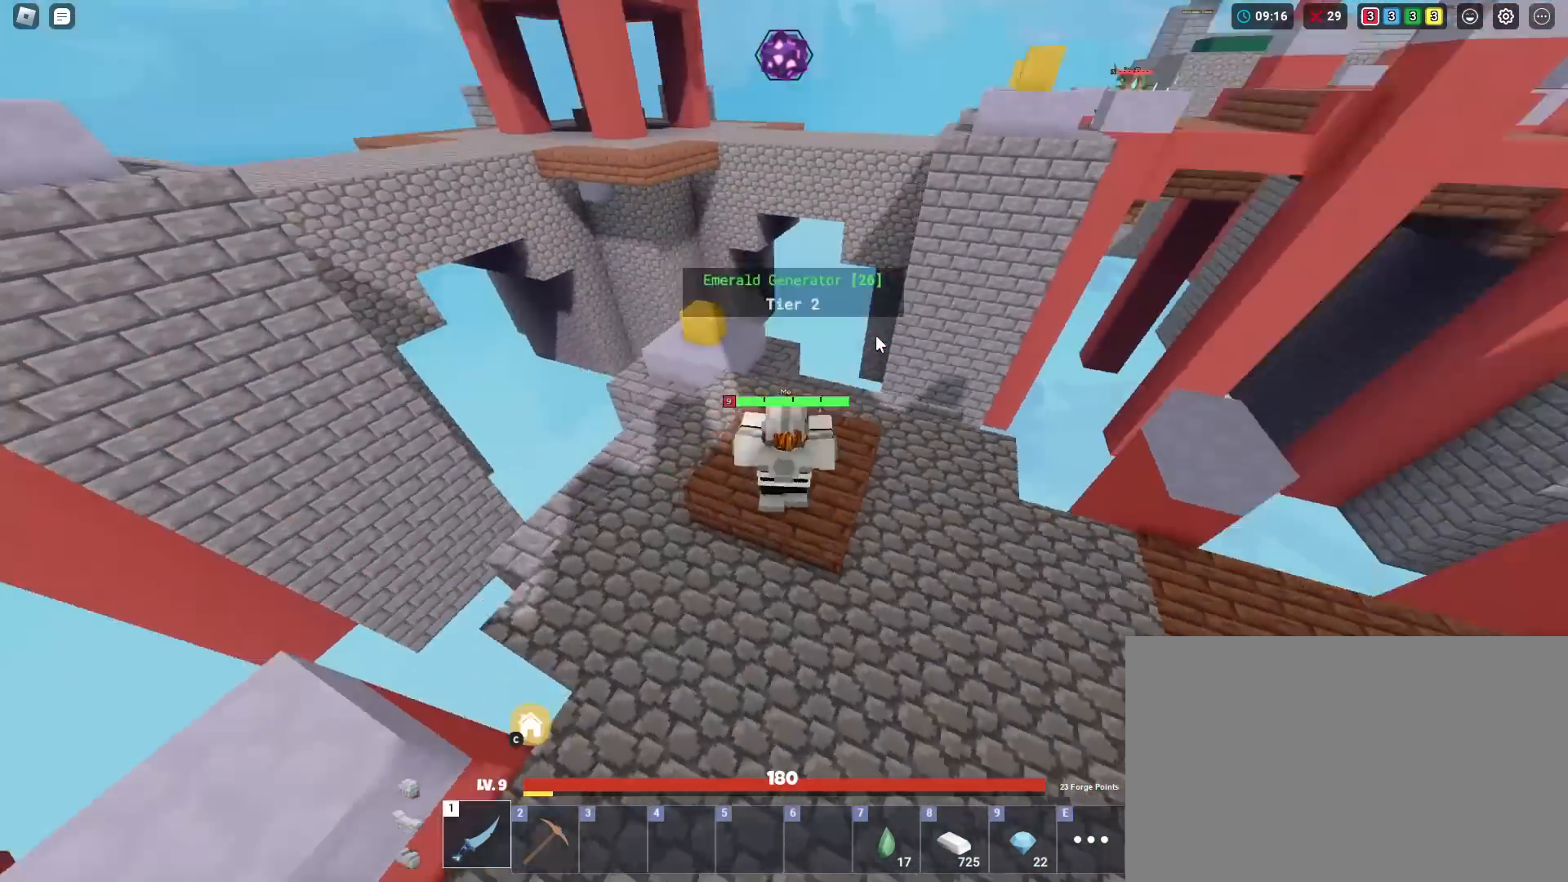
{"keys": ["d", "shift"], "mouse": ["right"], "mouse_move": "still", "events": [[367, "d", "down"], [501, "w", "up"]]}
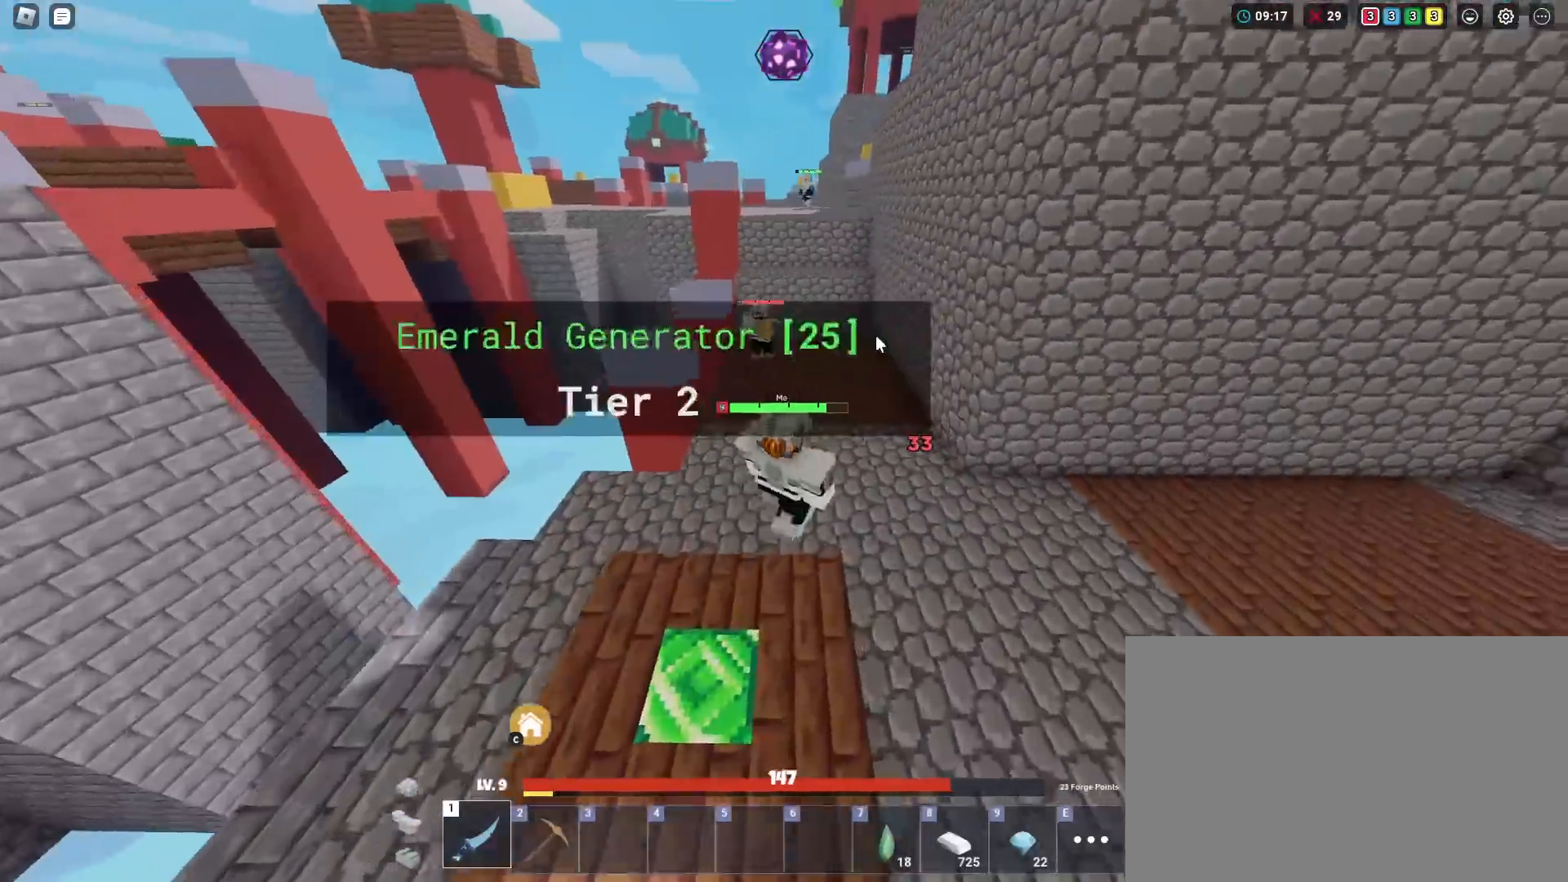
{"keys": ["a", "s", "shift", "space"], "mouse": ["right"], "mouse_move": "still", "events": [[150, "a", "down"], [200, "d", "up"], [384, "s", "down"], [434, "space", "down"]]}
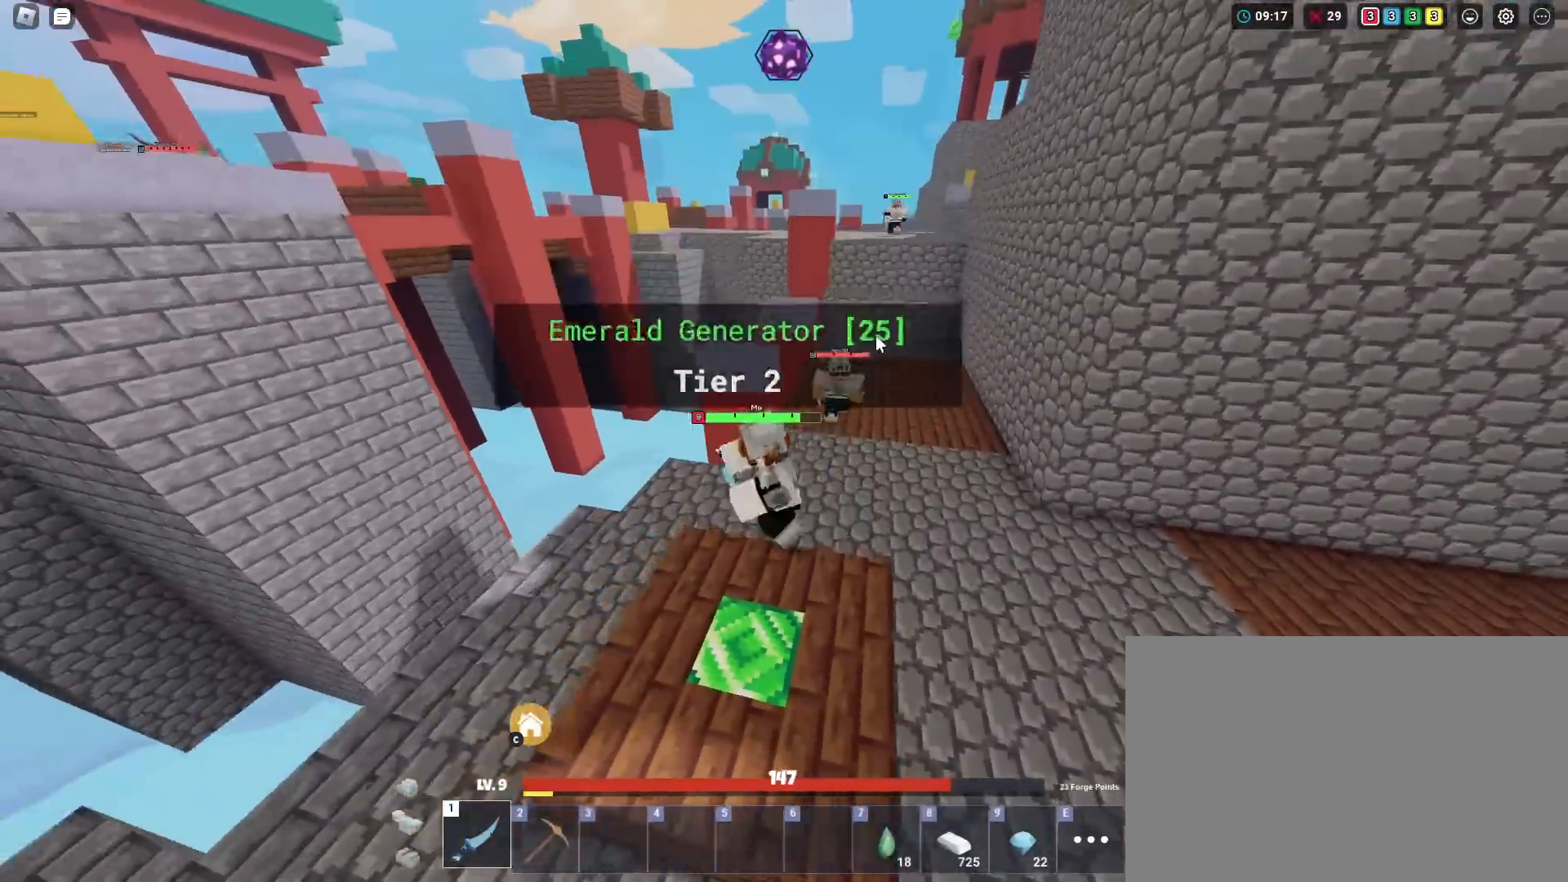
{"keys": ["shift", "w"], "mouse": ["left", "right"], "mouse_move": "still", "events": [[67, "a", "up"], [67, "space", "up"], [117, "d", "down"], [117, "s", "up"], [201, "w", "down"], [251, "d", "up"], [251, "shift", "up"], [301, "mouse_left", "down"], [301, "shift", "down"], [401, "mouse_left", "up"], [451, "mouse_left", "down"]]}
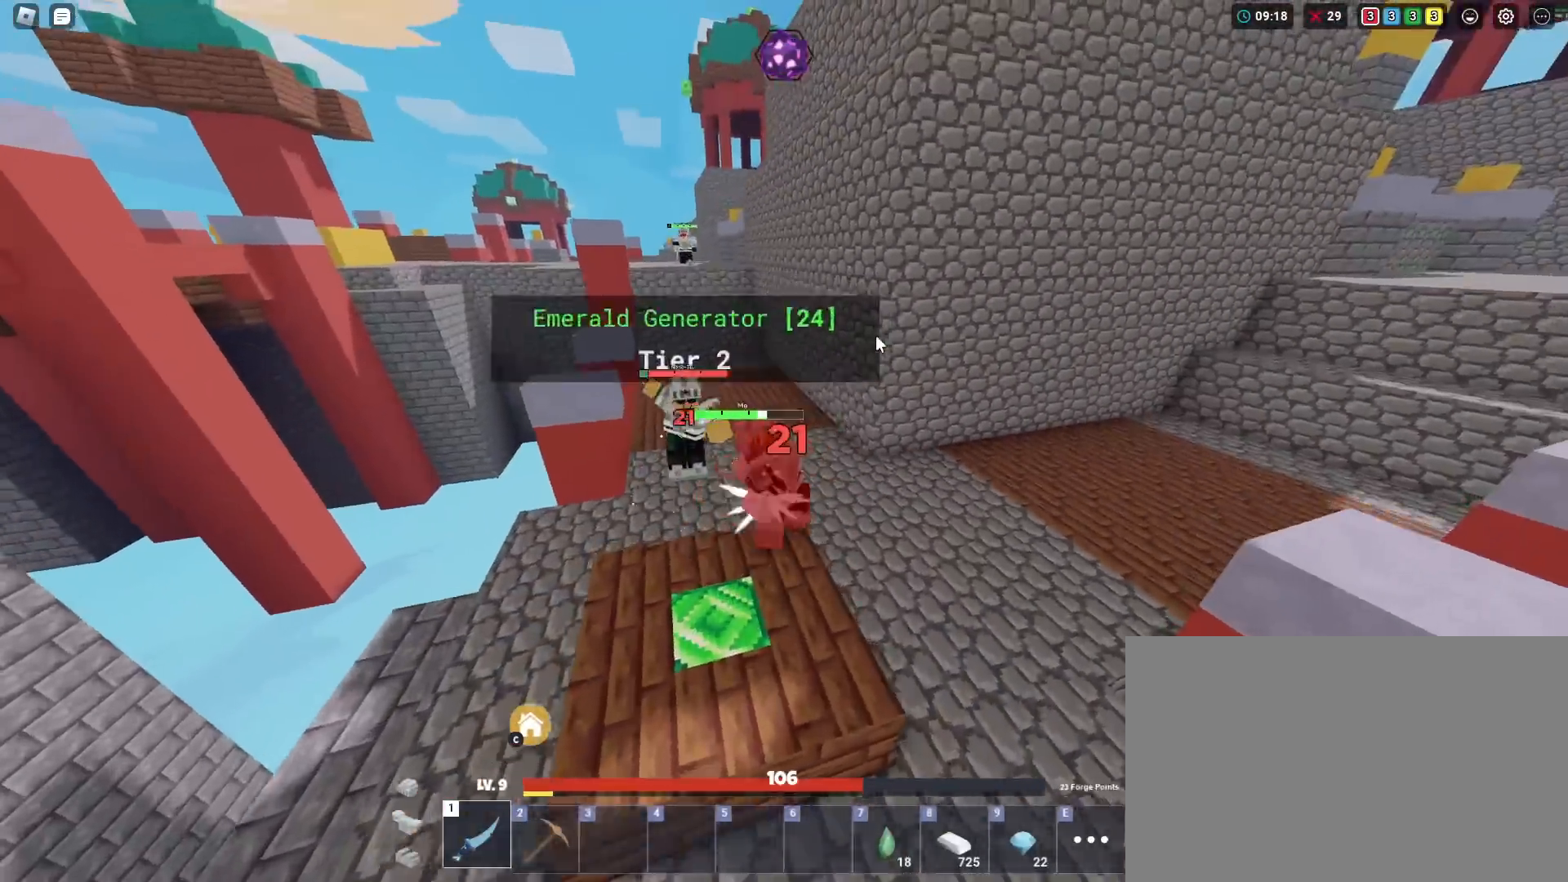
{"keys": ["shift"], "mouse": ["right"], "mouse_move": "still", "events": [[33, "mouse_left", "up"], [83, "mouse_left", "down"], [133, "mouse_left", "up"], [183, "mouse_left", "down"], [267, "mouse_left", "up"], [317, "mouse_left", "down"], [367, "mouse_left", "up"], [417, "w", "up"], [467, "mouse_left", "down"], [500, "mouse_left", "up"]]}
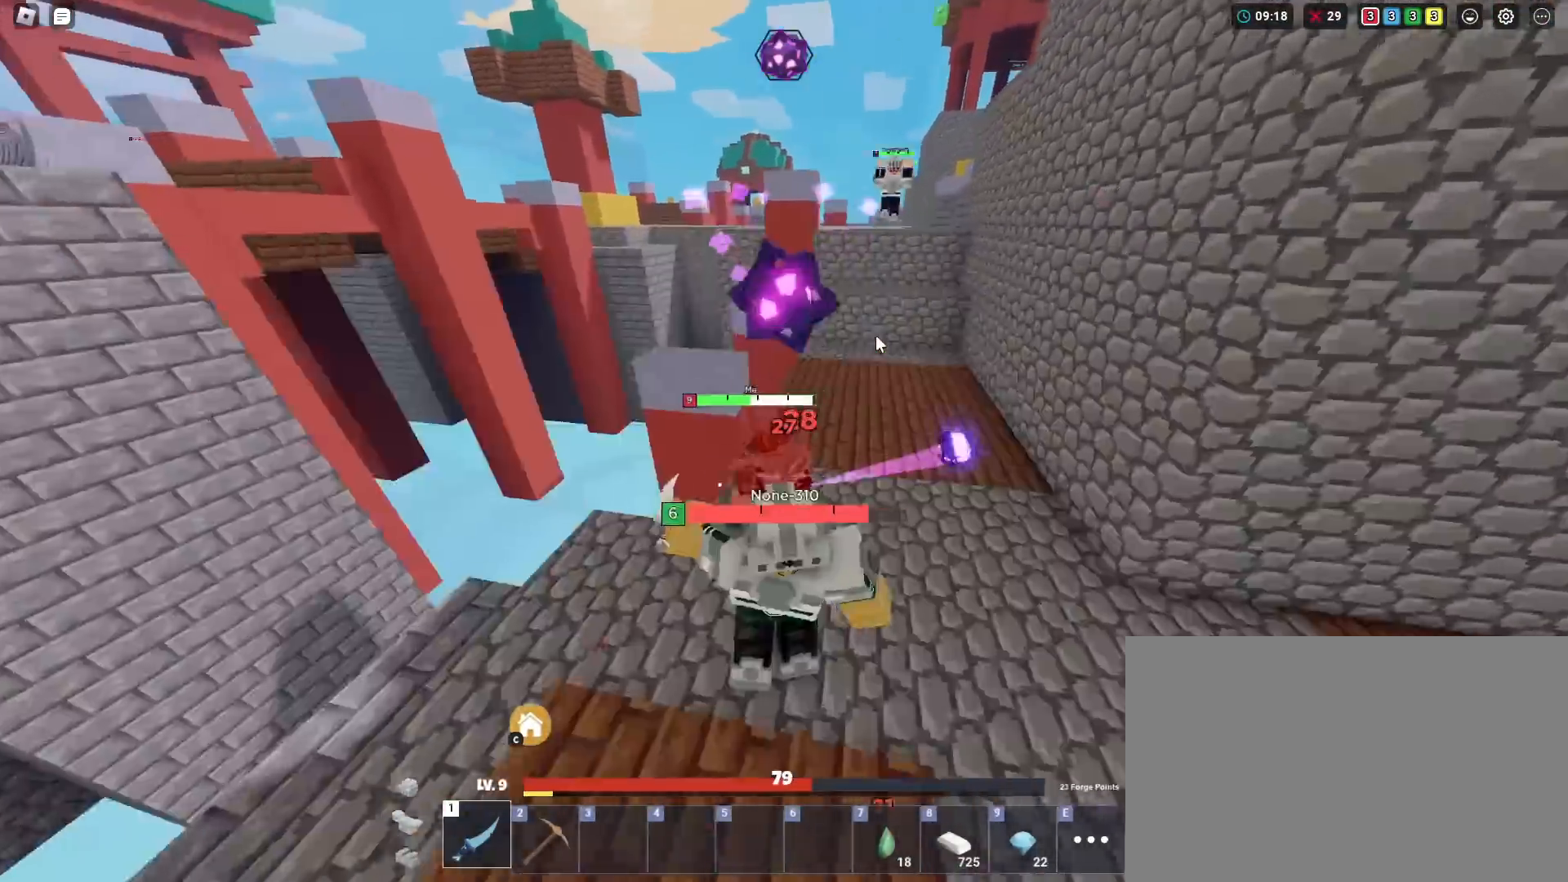
{"keys": ["d", "shift"], "mouse": ["left", "right"], "mouse_move": "still", "events": [[50, "d", "down"], [50, "mouse_left", "down"], [151, "mouse_left", "up"], [251, "mouse_left", "down"], [384, "mouse_left", "up"], [434, "mouse_left", "down"]]}
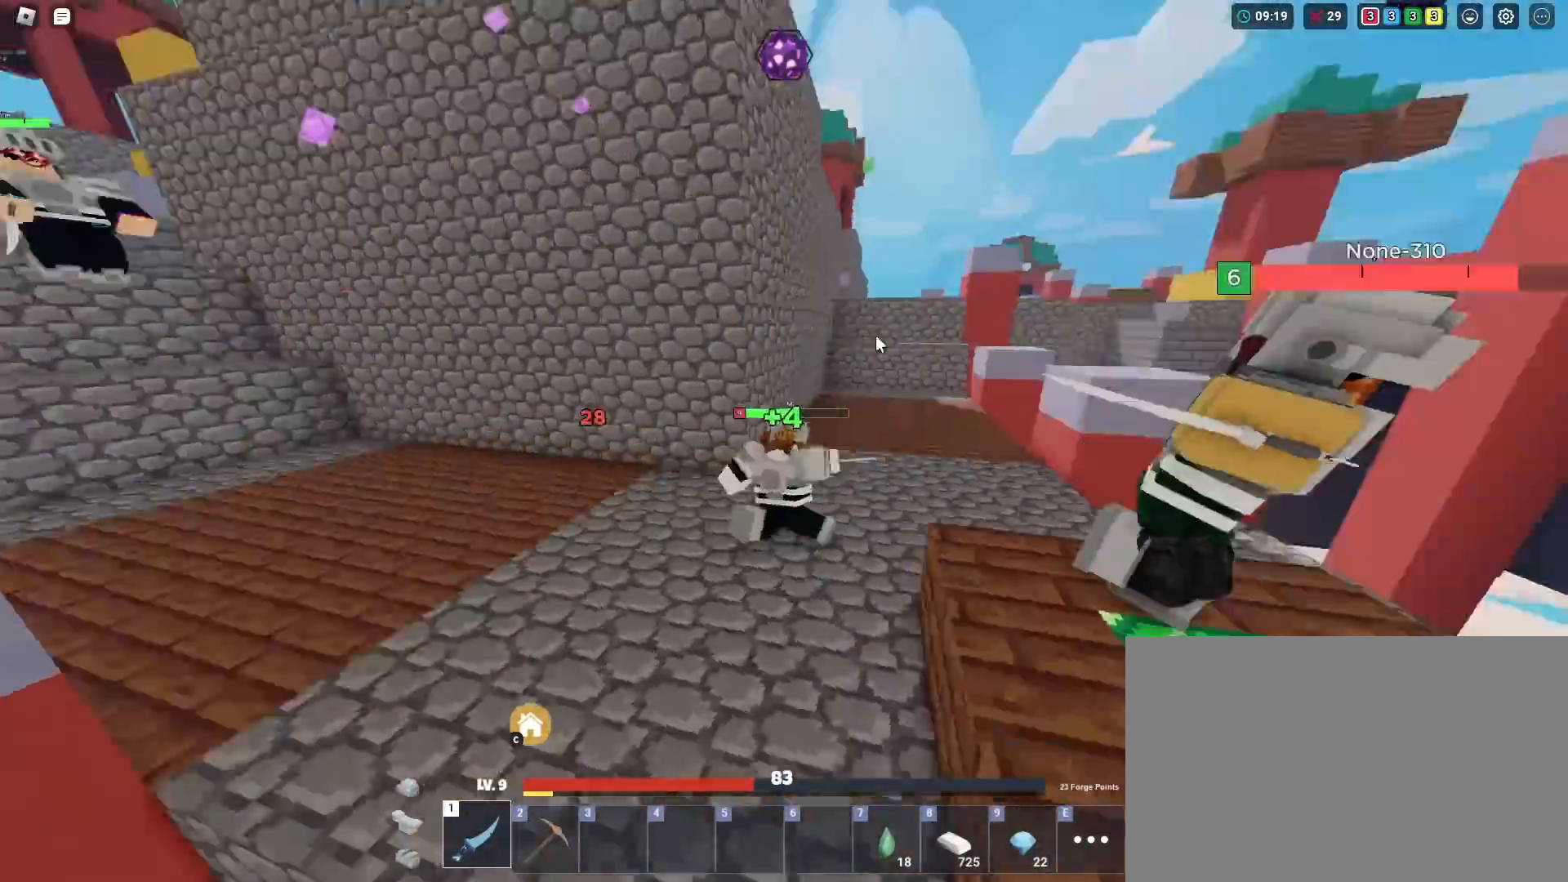
{"keys": ["d", "shift"], "mouse": ["left", "right"], "mouse_move": "still", "events": [[17, "mouse_left", "up"], [67, "mouse_left", "down"], [167, "mouse_left", "up"], [167, "w", "down"], [200, "mouse_left", "down"], [250, "mouse_left", "up"], [300, "mouse_left", "down"], [400, "mouse_left", "up"], [450, "mouse_left", "down"], [450, "w", "up"]]}
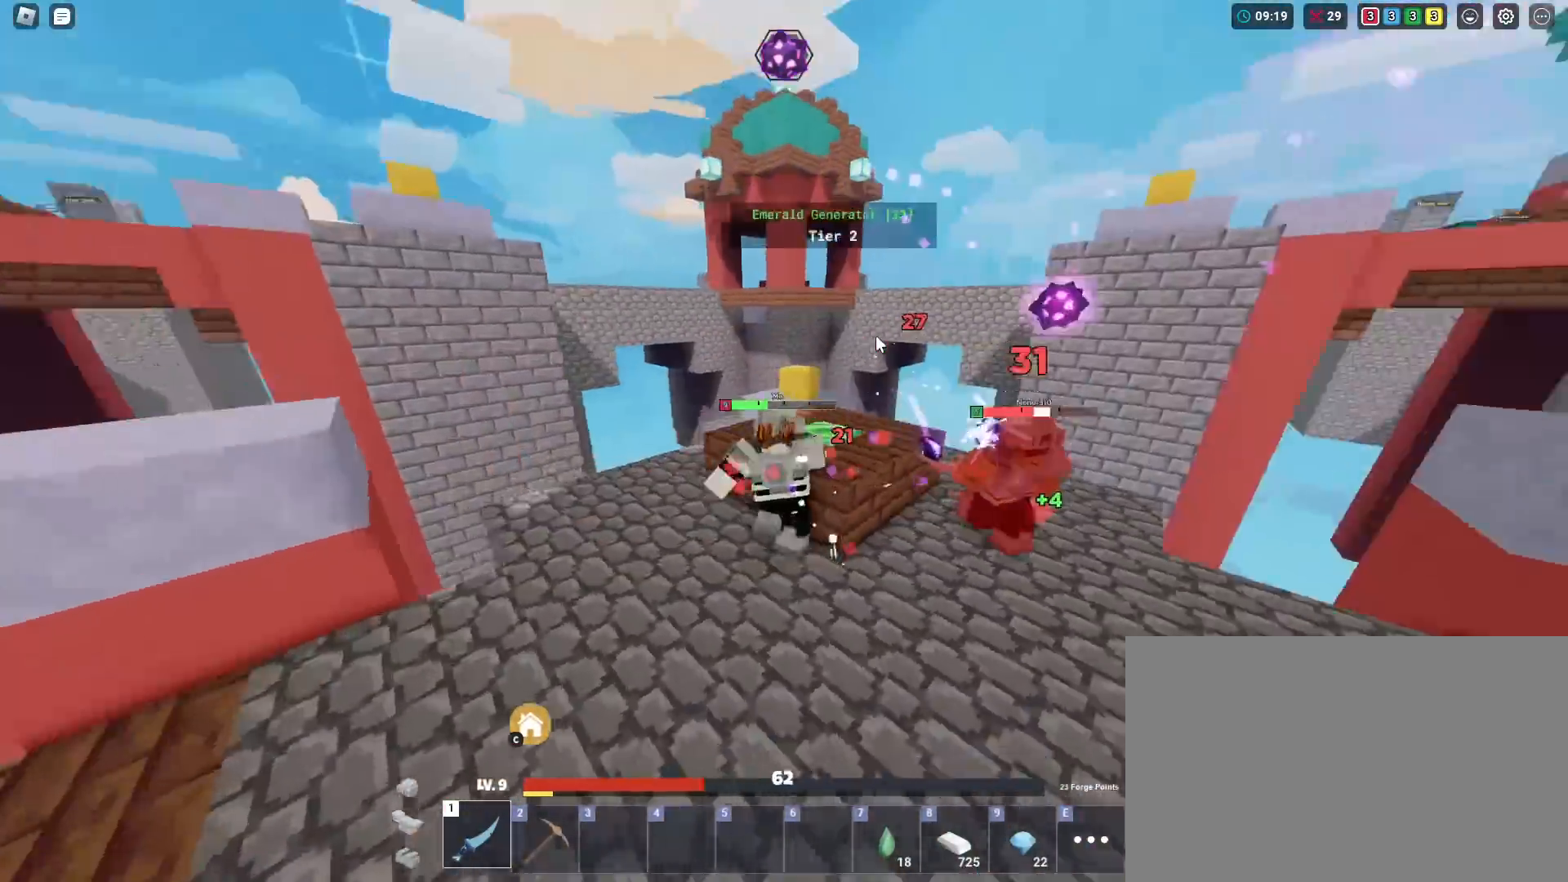
{"keys": ["d", "shift"], "mouse": ["left", "right"], "mouse_move": "still", "events": [[34, "mouse_left", "up"], [84, "mouse_left", "down"], [134, "mouse_left", "up"], [217, "mouse_left", "down"], [267, "mouse_left", "up"], [367, "mouse_left", "down"], [417, "mouse_left", "up"], [468, "mouse_left", "down"]]}
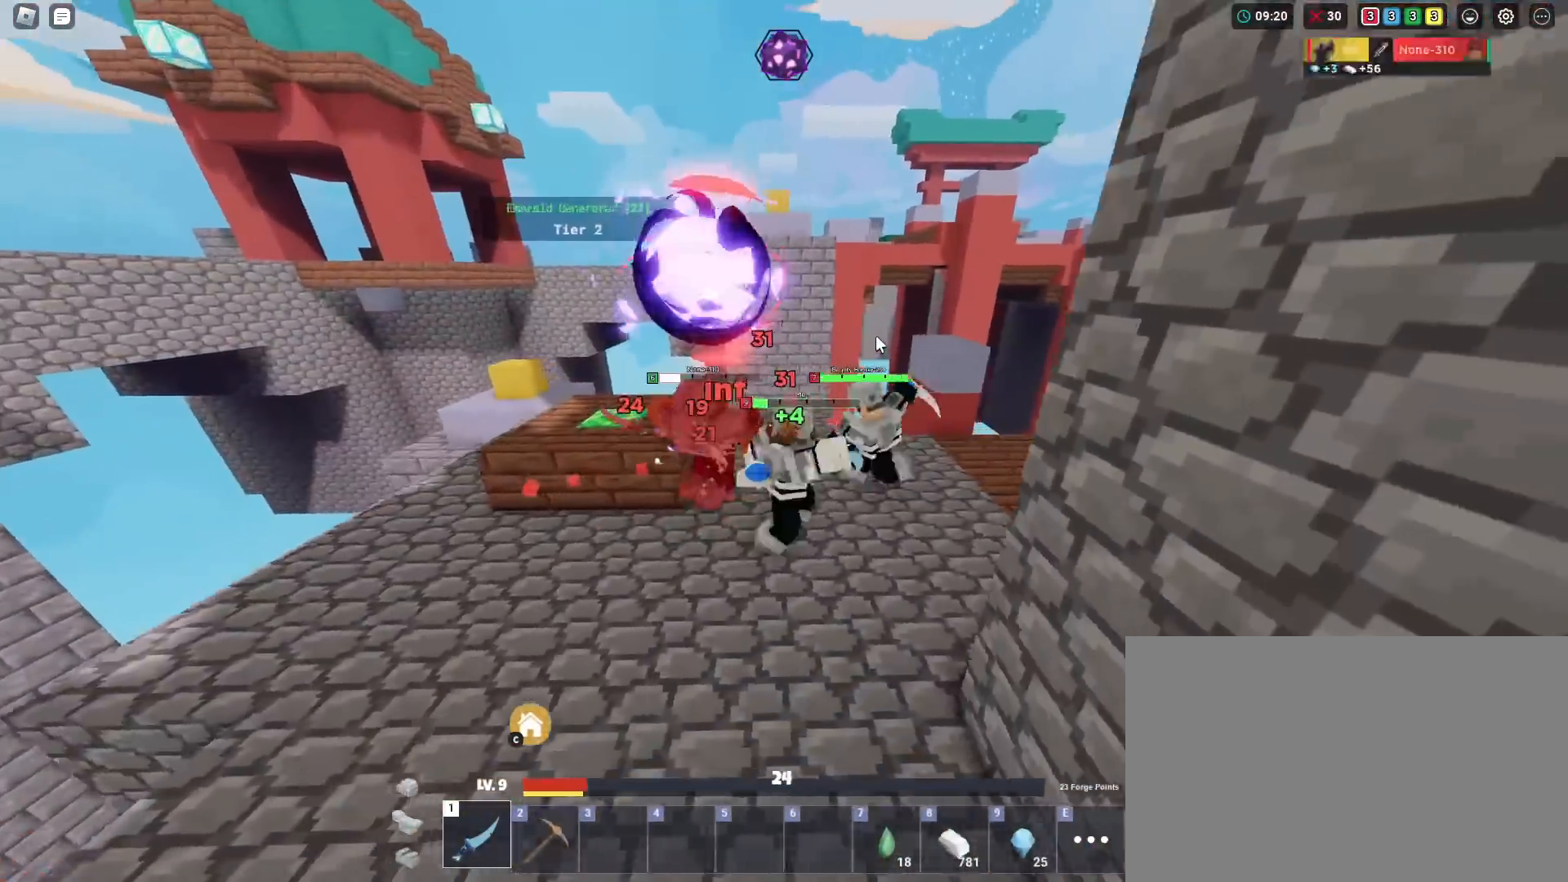
{"keys": ["a", "s", "shift", "space"], "mouse": ["right"], "mouse_move": "still", "events": [[67, "mouse_left", "up"], [100, "a", "down"], [100, "d", "up"], [233, "mouse_left", "down"], [283, "mouse_left", "up"], [283, "space", "down"], [334, "mouse_left", "down"], [334, "s", "down"], [434, "mouse_left", "up"]]}
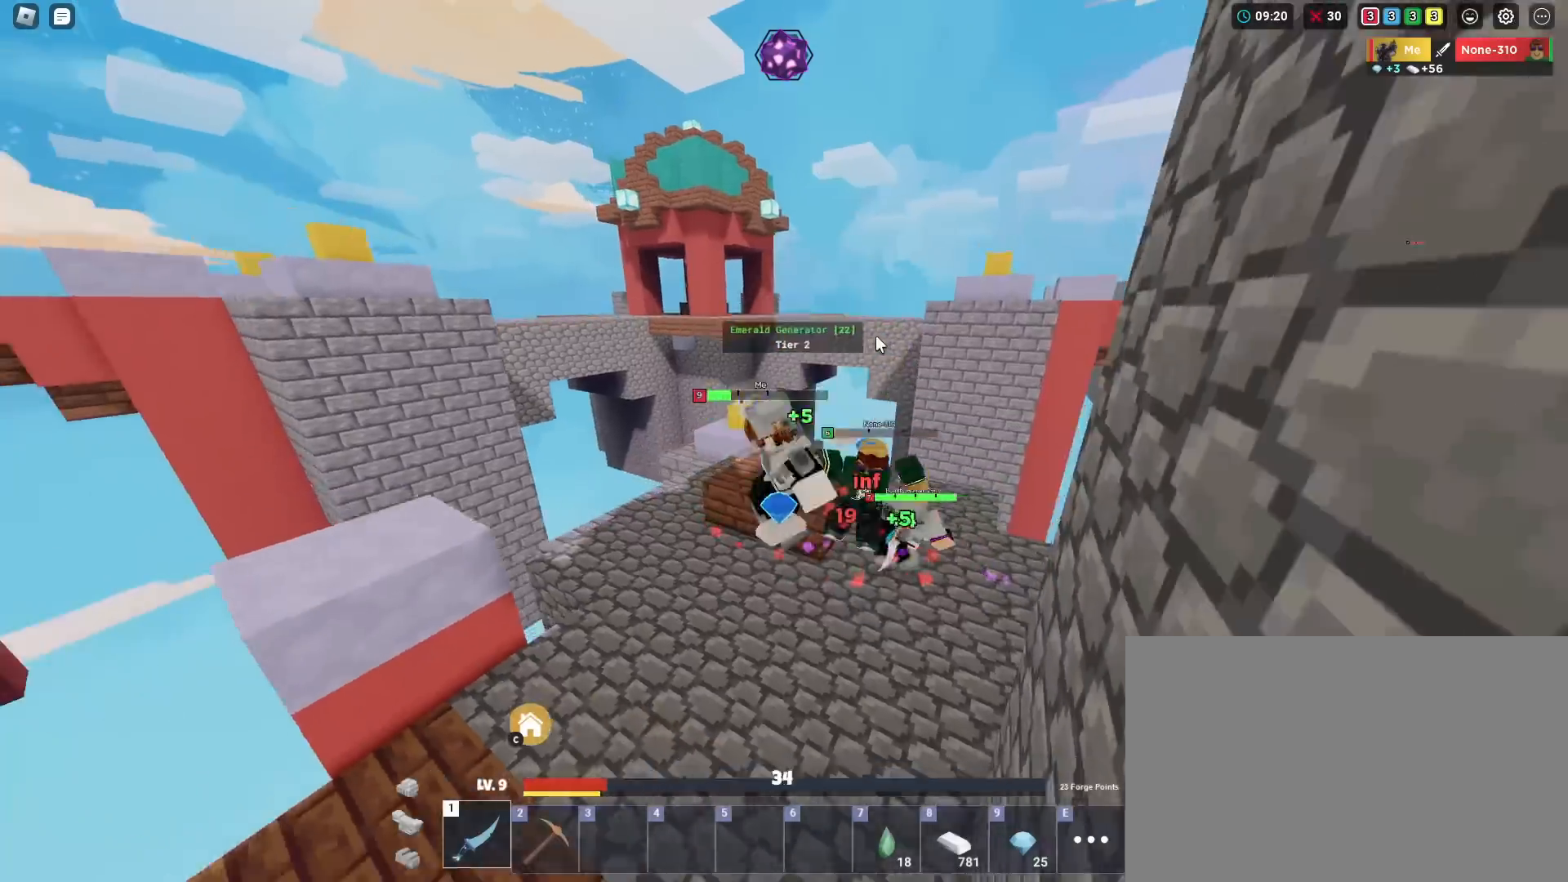
{"keys": ["a", "s", "shift"], "mouse": ["right"], "mouse_move": "still", "events": [[17, "space", "up"]]}
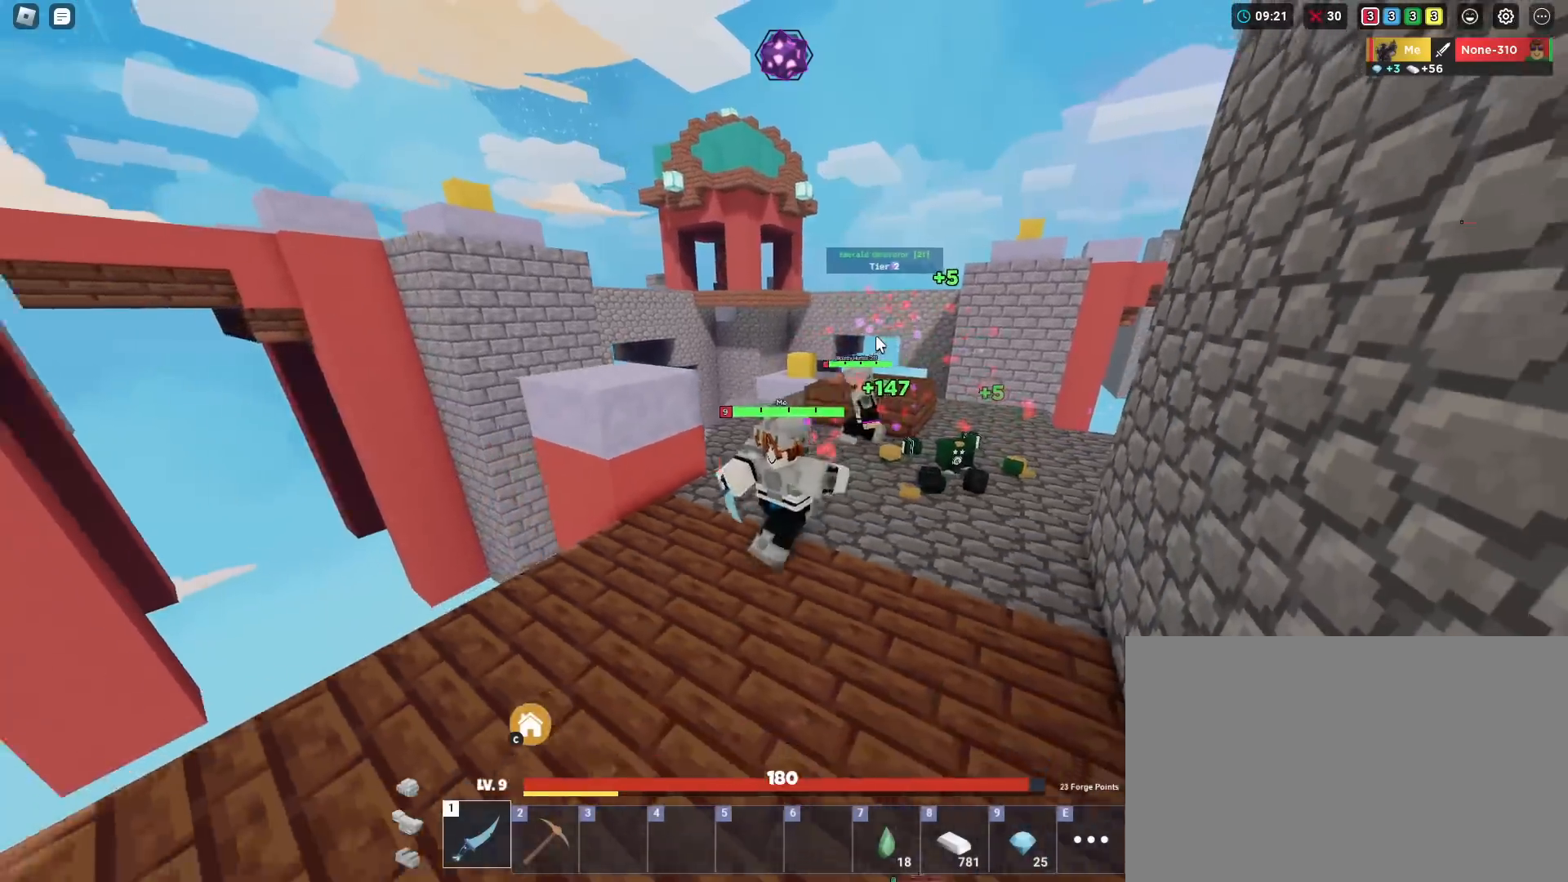
{"keys": ["shift", "w"], "mouse": ["right"], "mouse_move": "still", "events": [[83, "s", "up"], [233, "w", "down"], [367, "a", "up"]]}
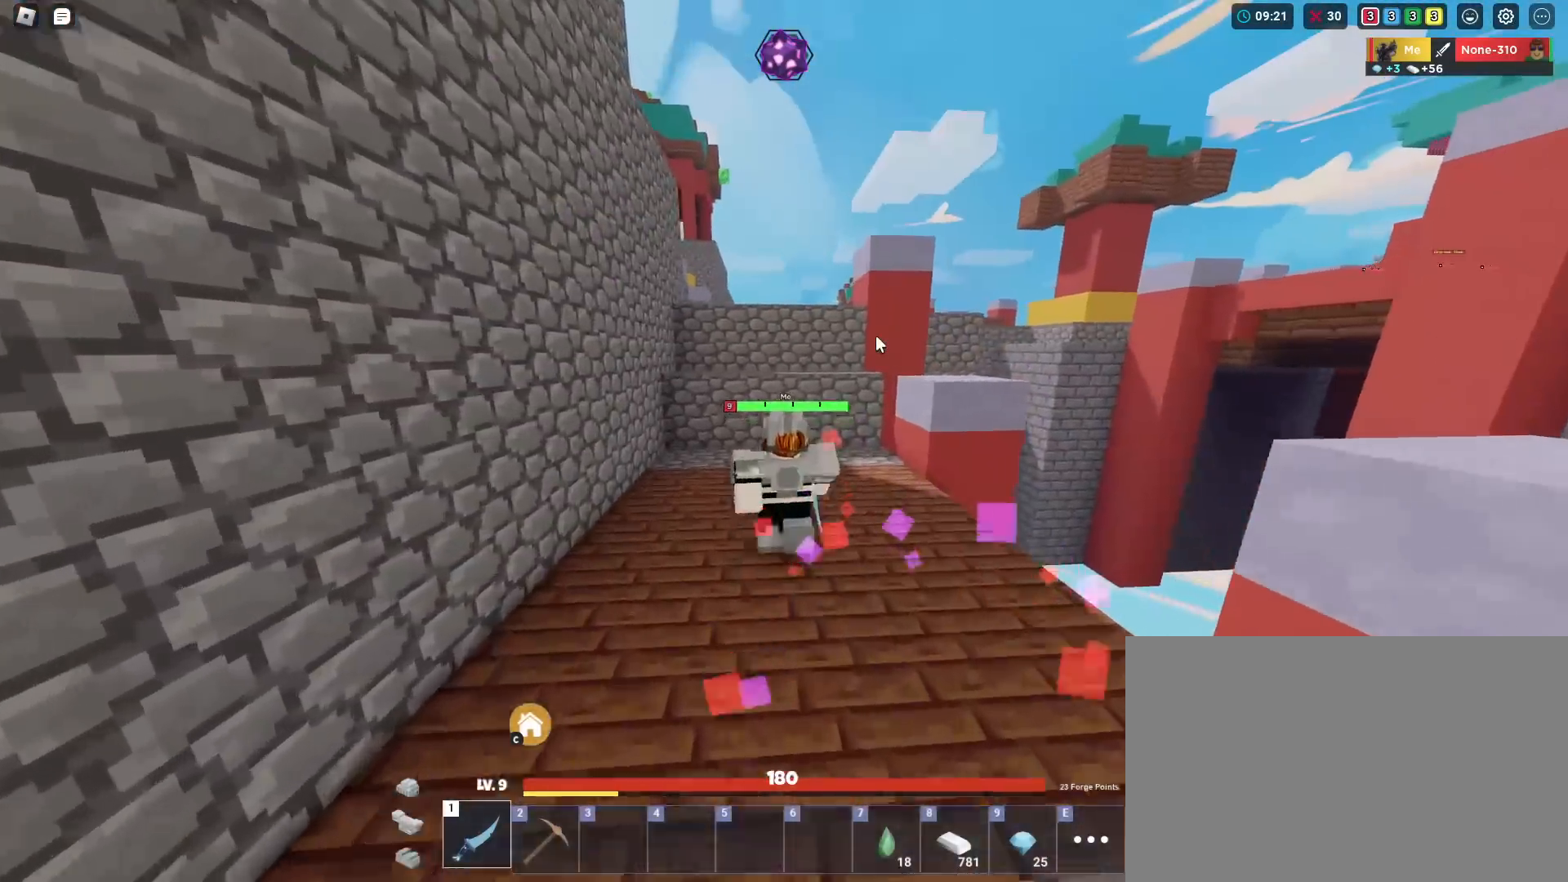
{"keys": ["shift", "w"], "mouse": ["right"], "mouse_move": "still", "events": []}
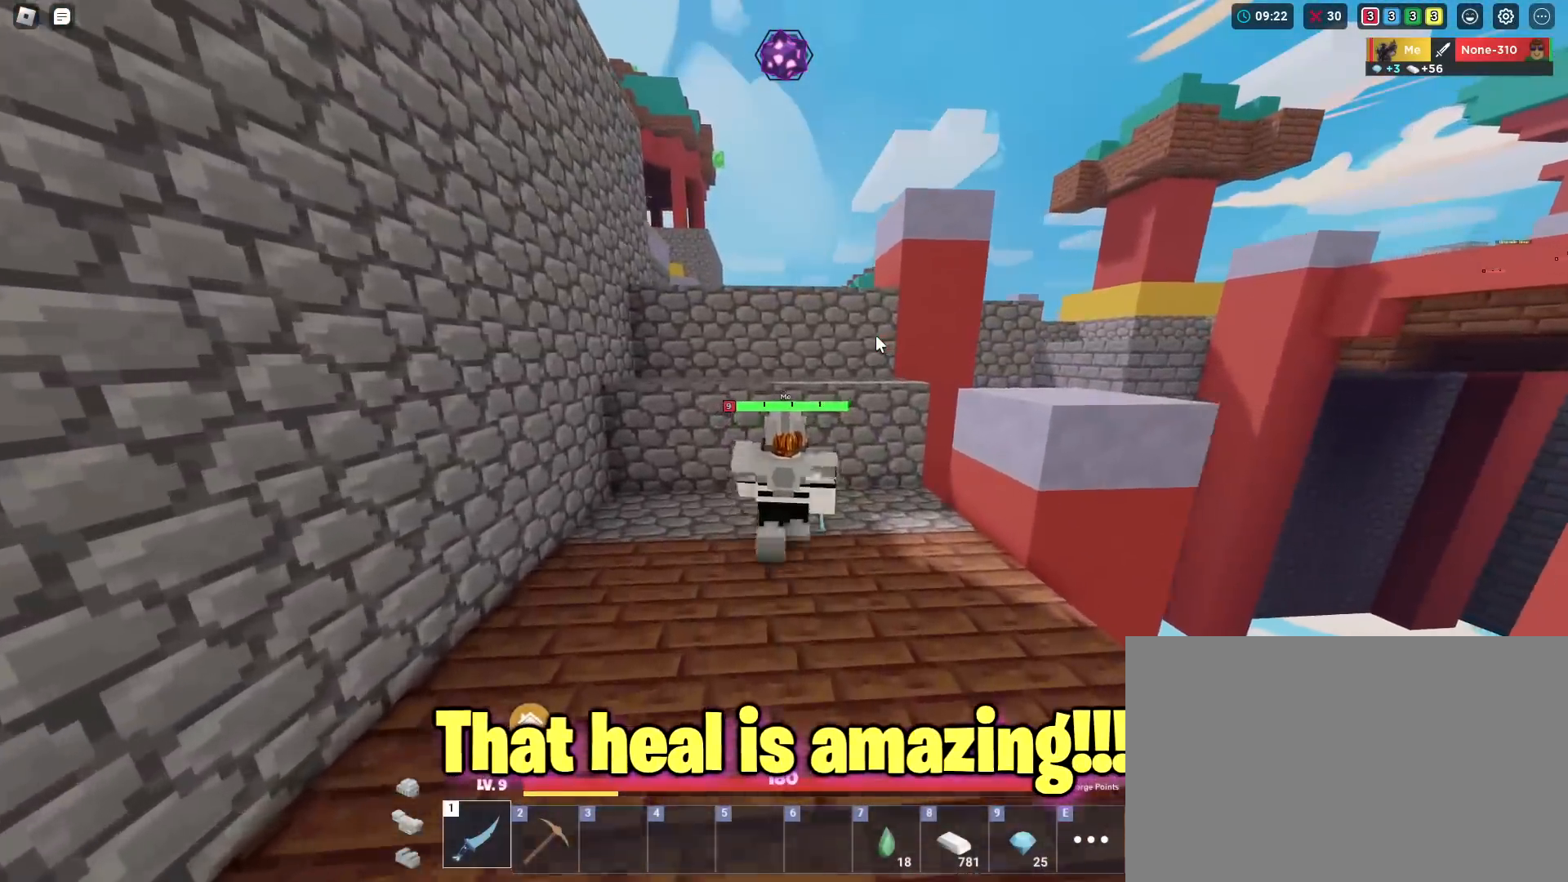
{"keys": ["shift", "space", "w"], "mouse": ["right"], "mouse_move": "still", "events": [[33, "space", "down"]]}
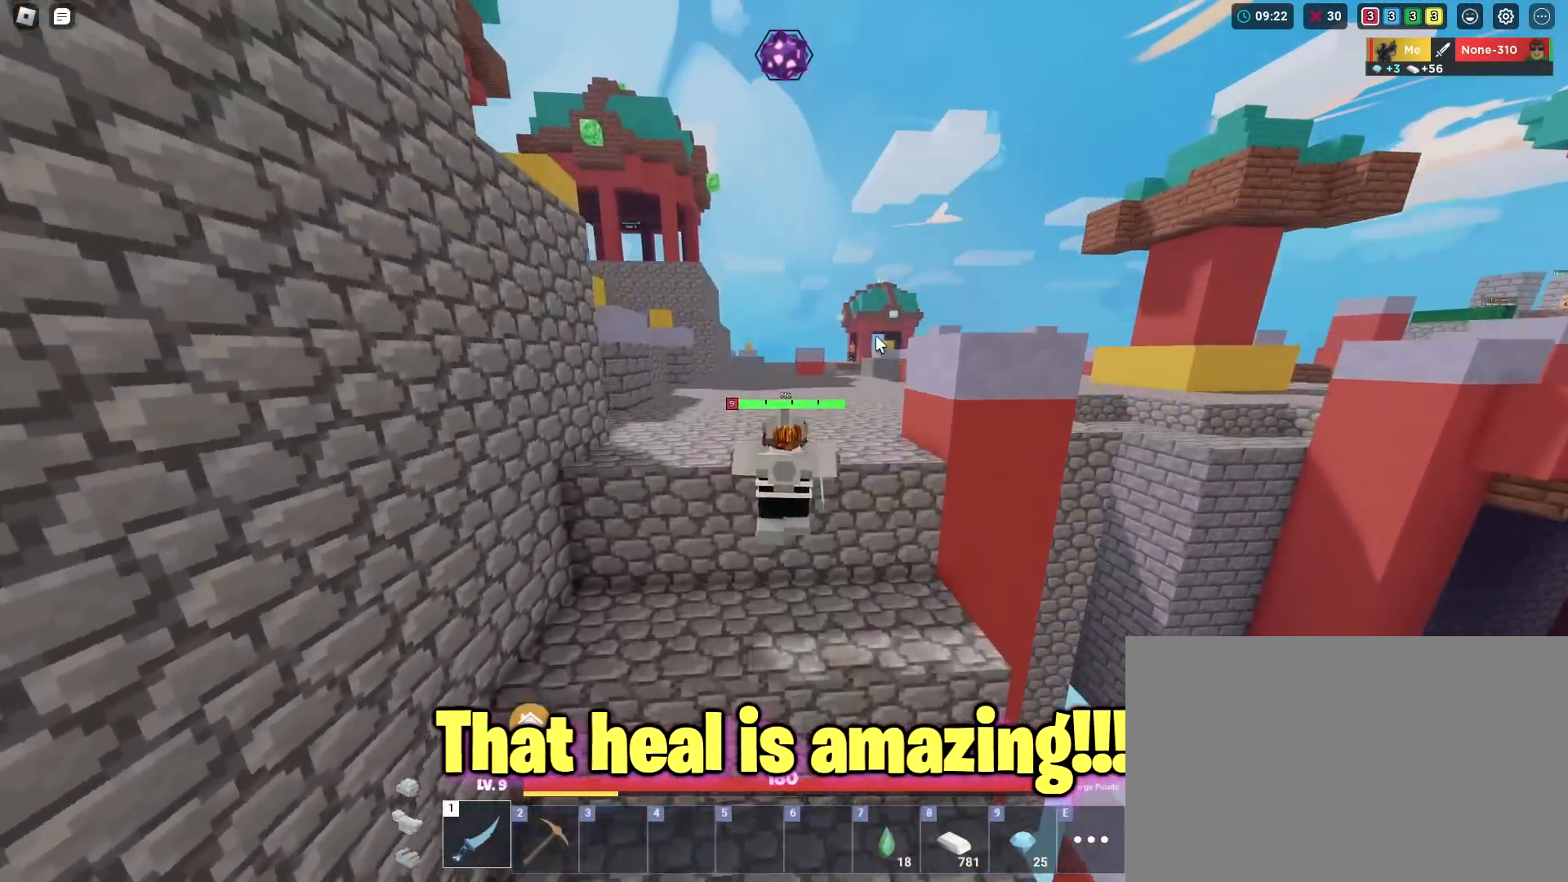
{"keys": ["shift", "w"], "mouse": ["right"], "mouse_move": "still", "events": [[134, "space", "up"]]}
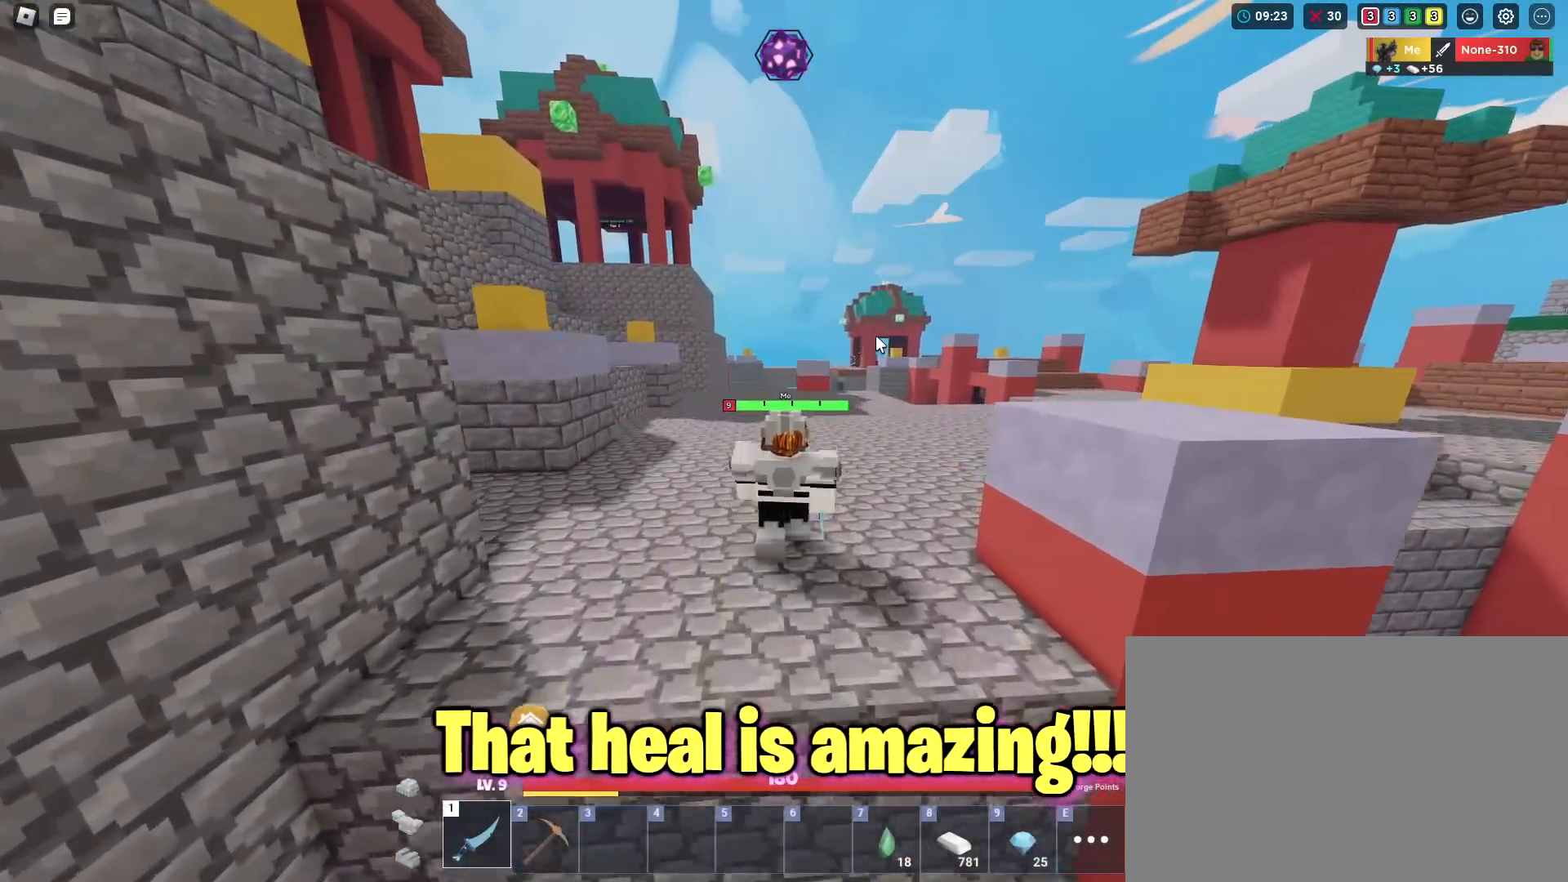
{"keys": ["shift", "w"], "mouse": ["right"], "mouse_move": "still", "events": []}
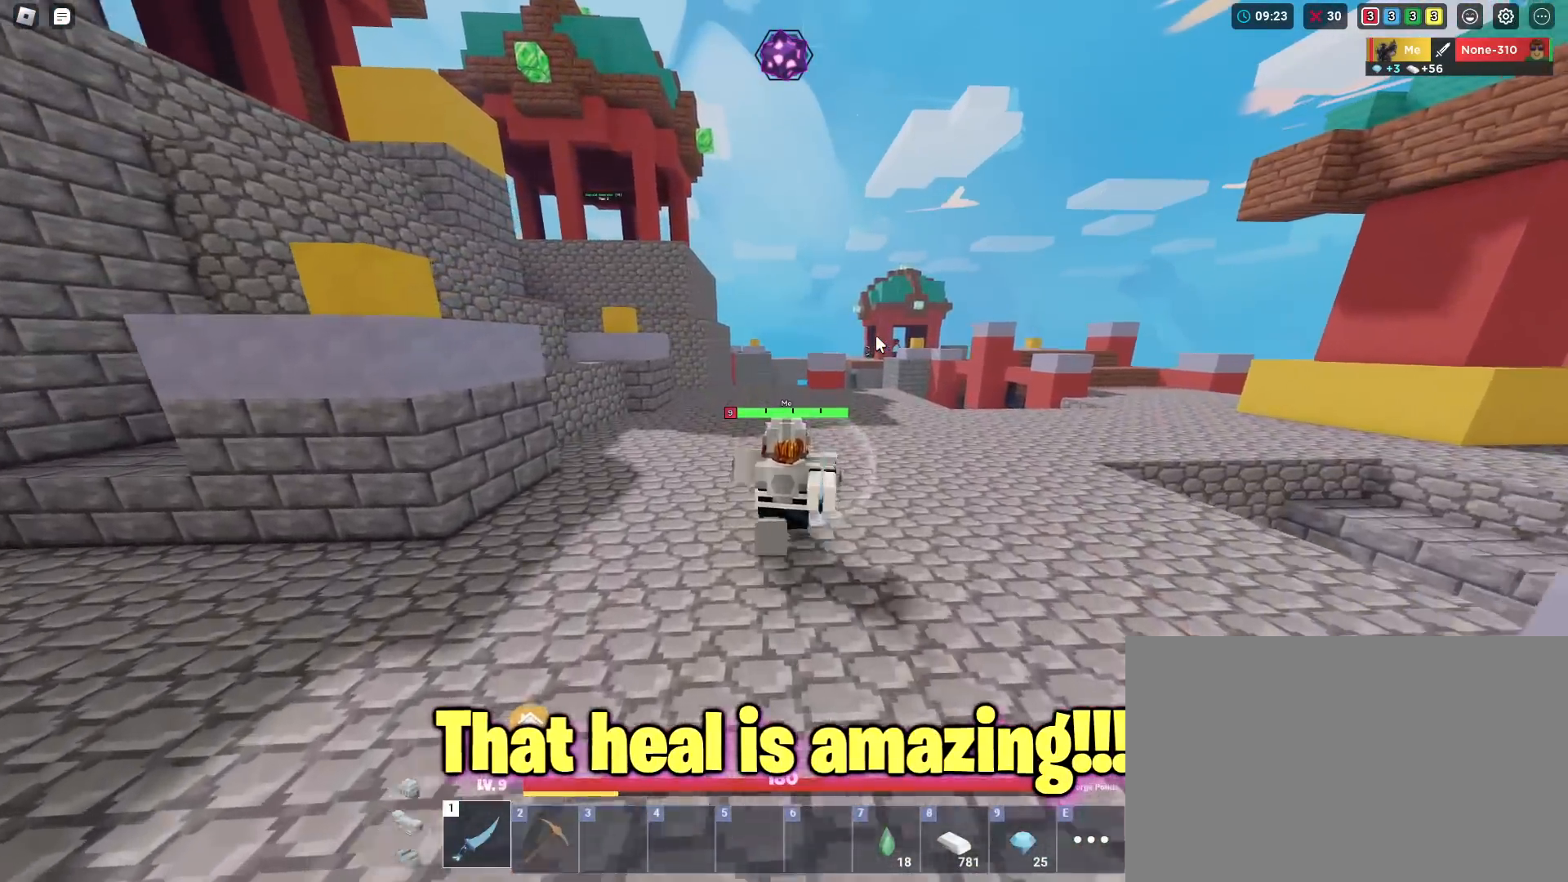
{"keys": ["shift", "w"], "mouse": ["right"], "mouse_move": "still", "events": []}
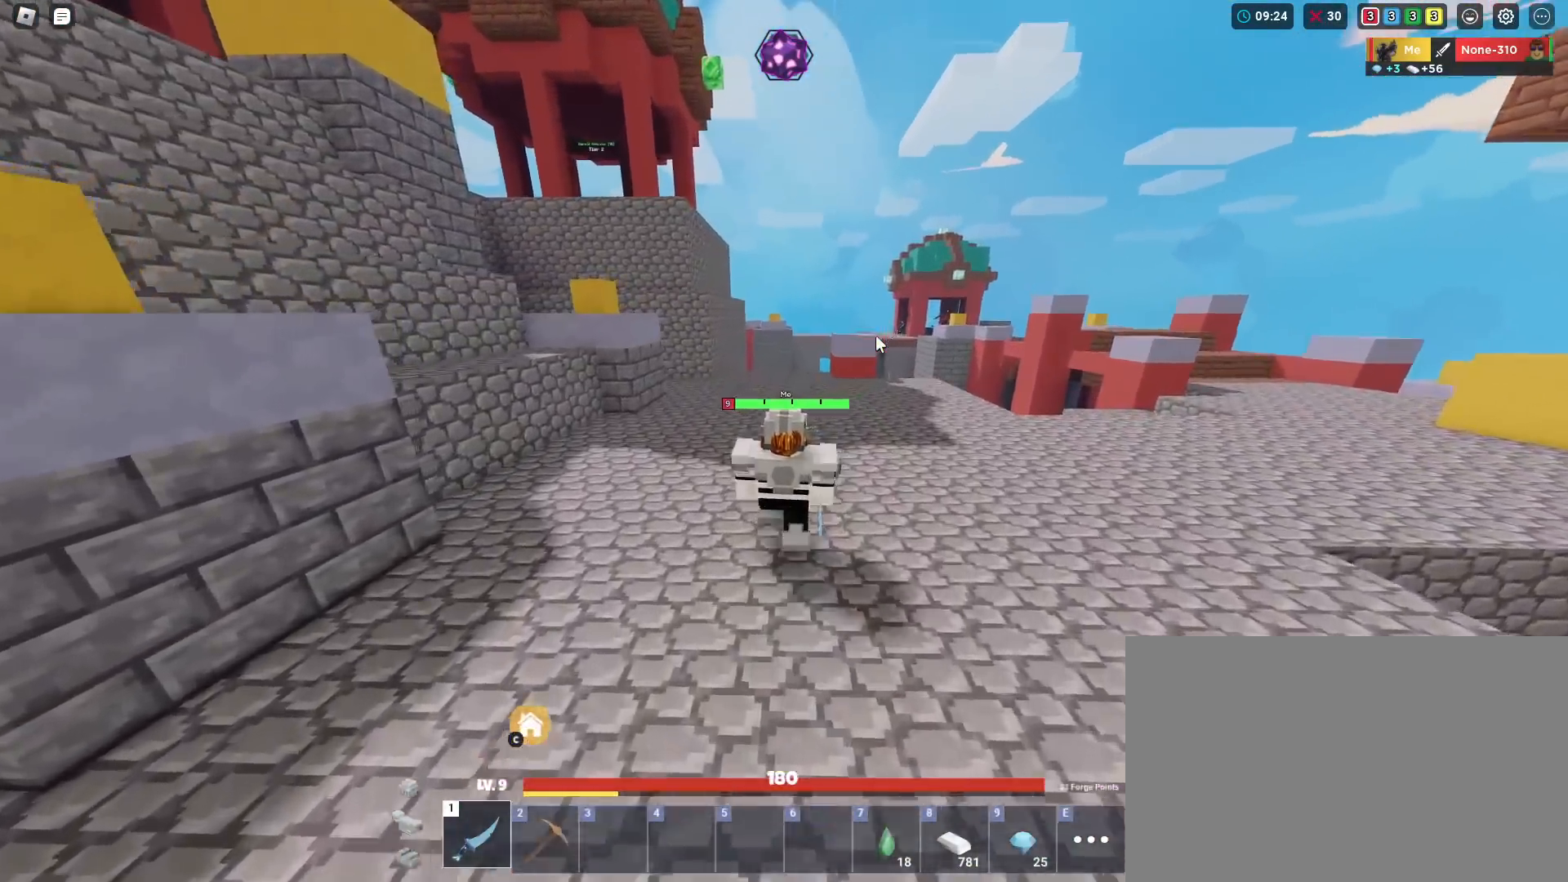
{"keys": ["shift", "w"], "mouse": ["right"], "mouse_move": "still", "events": []}
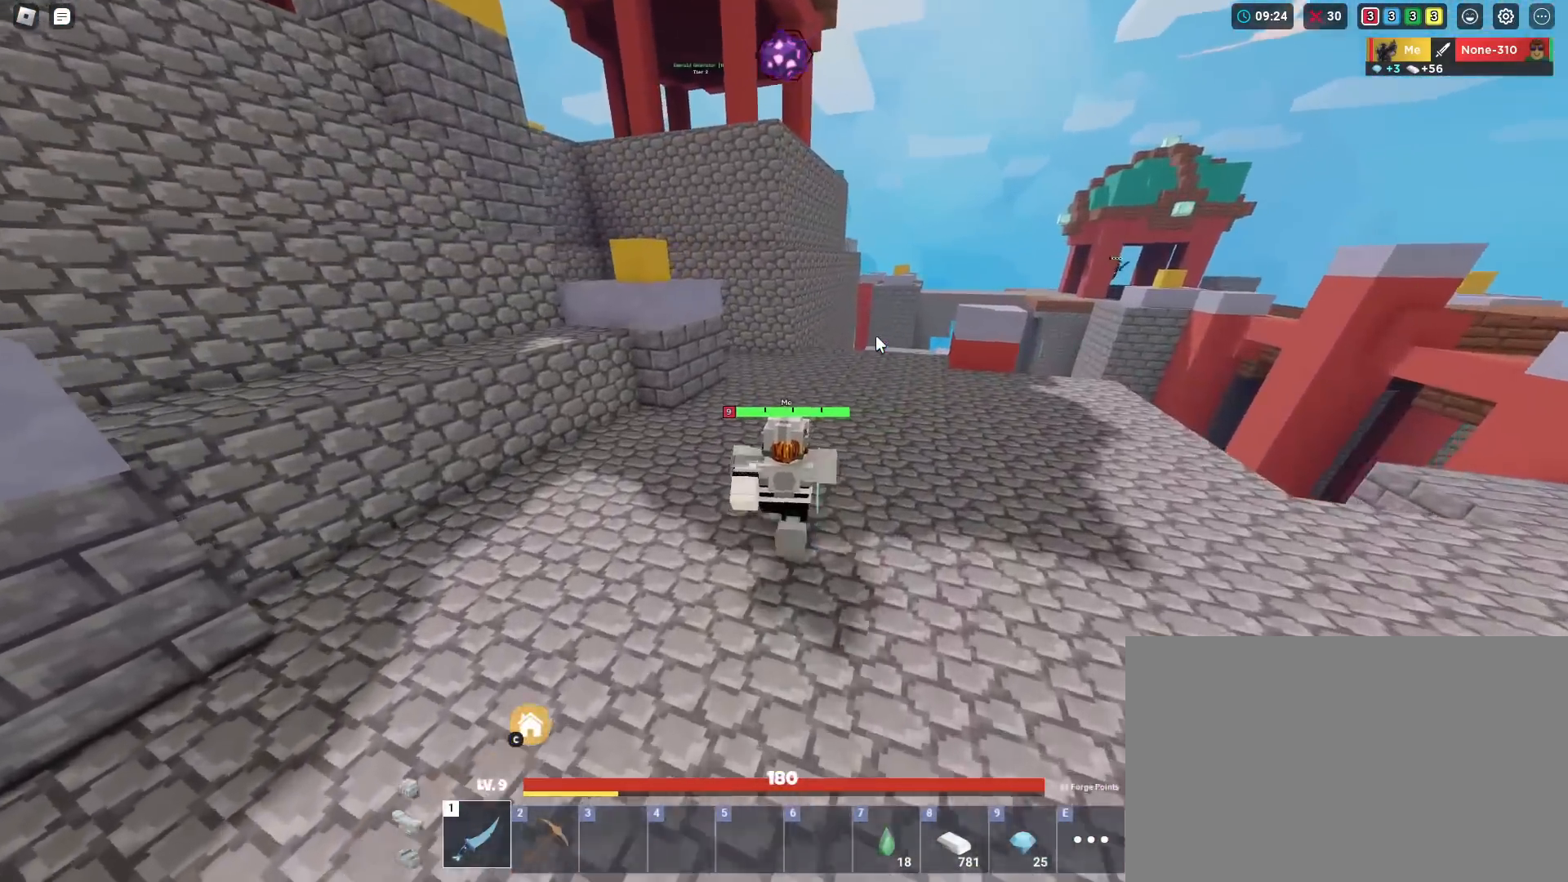
{"keys": ["shift", "space", "w"], "mouse": ["right"], "mouse_move": "still", "events": [[50, "space", "down"], [134, "space", "up"], [334, "space", "down"]]}
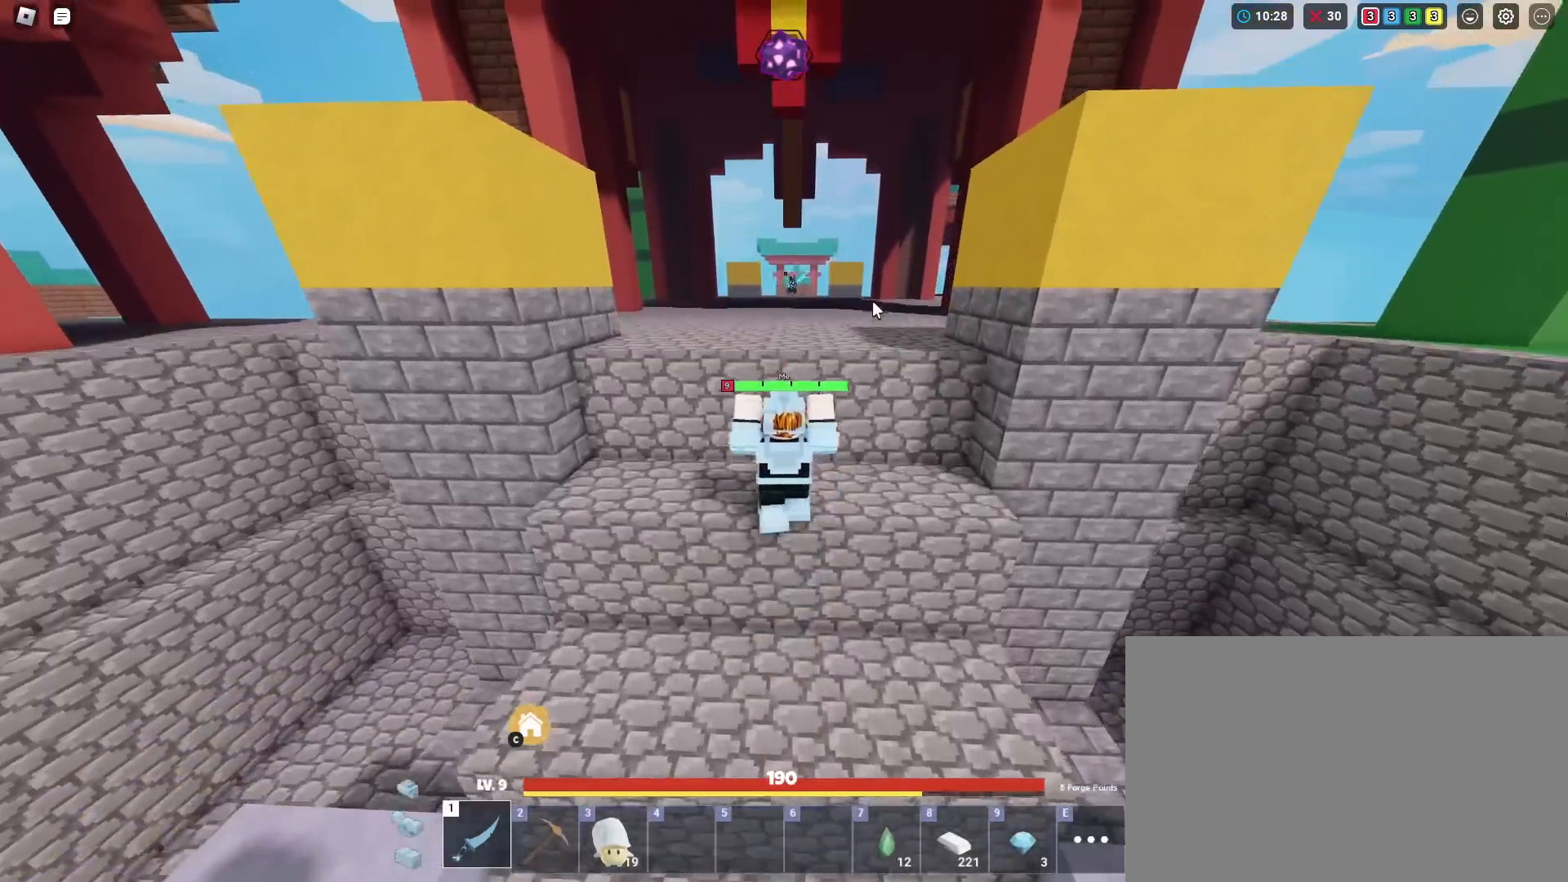
{"keys": ["shift", "space", "w"], "mouse": ["right"], "mouse_move": "still", "events": []}